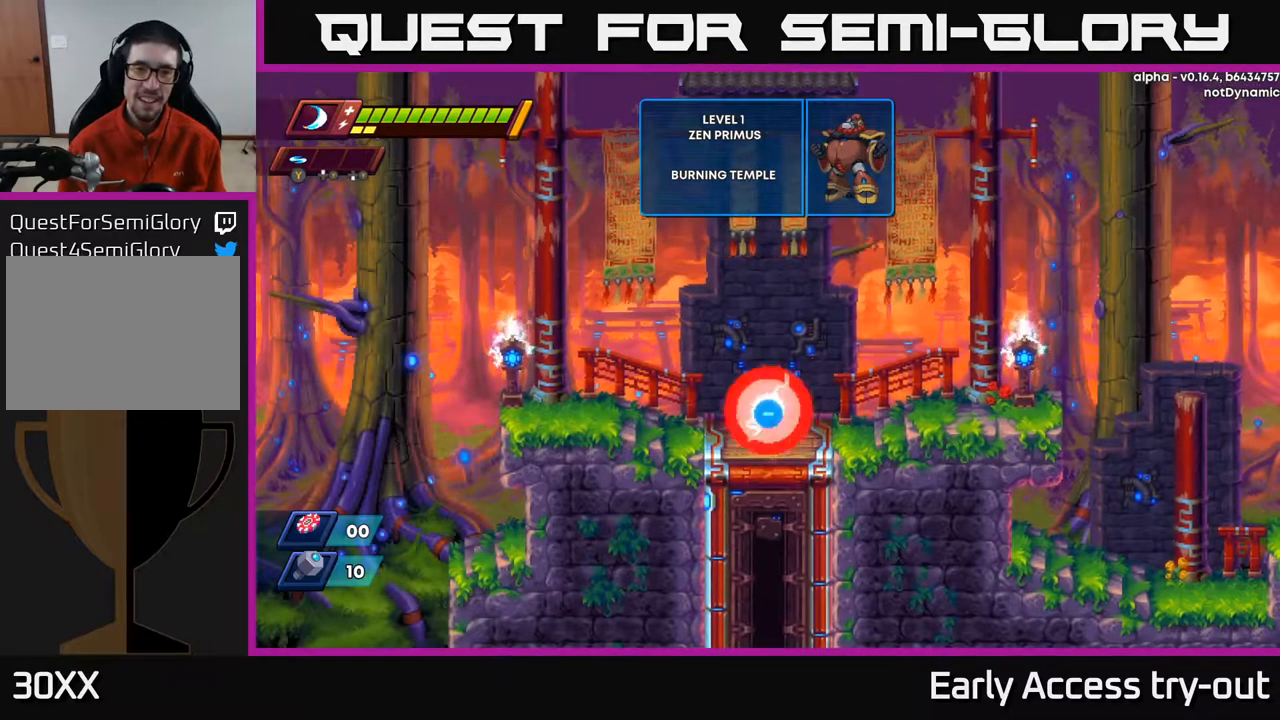
Gameplay with a controller (Xbox layout); each line is a JSON object with the inputs held at the frame after it. "events" lists button and stick changes between this image and that frame as [ms after this image, input, new state], when the widget could be followed in between.
{"buttons": ["DPAD_RIGHT"], "left_stick": "center", "right_stick": "center", "events": [[84, "DPAD_LEFT", "down"], [317, "DPAD_LEFT", "up"], [400, "DPAD_RIGHT", "down"]]}
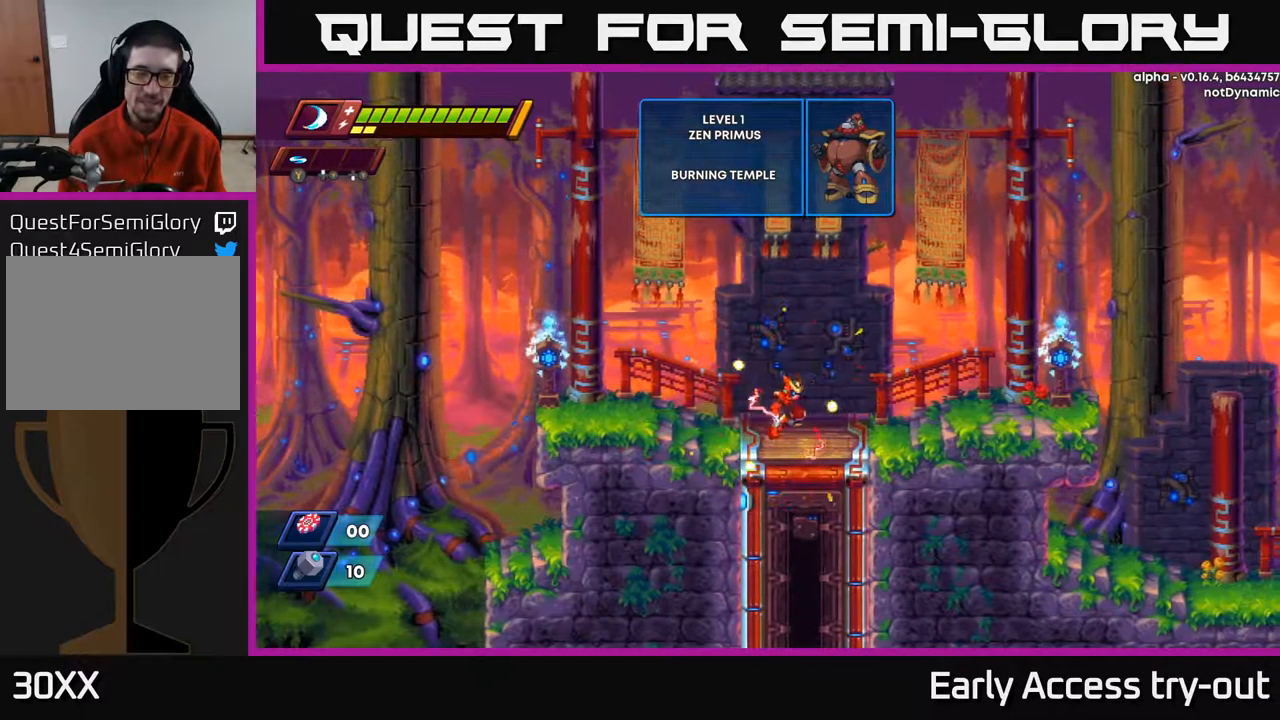
{"buttons": ["A", "R2", "DPAD_LEFT"], "left_stick": "center", "right_stick": "center", "events": [[134, "R2", "down"], [234, "DPAD_RIGHT", "up"], [284, "DPAD_LEFT", "down"], [367, "A", "down"]]}
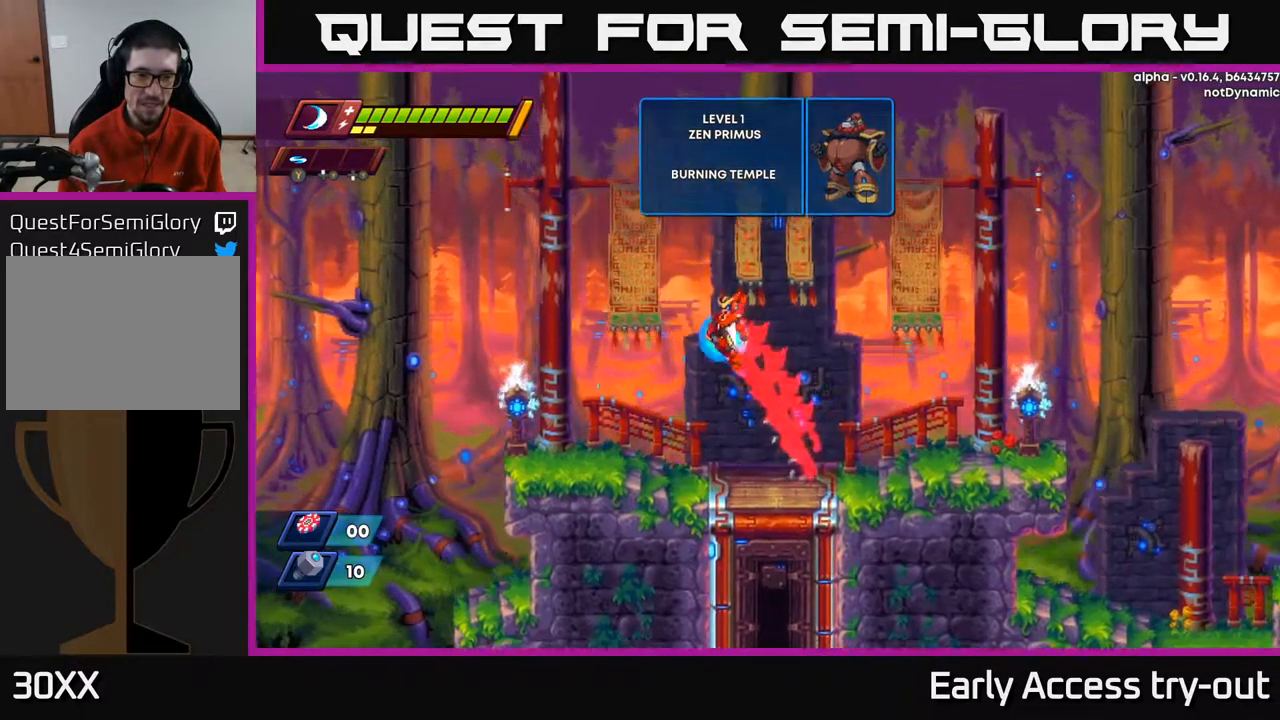
{"buttons": ["A", "DPAD_LEFT"], "left_stick": "center", "right_stick": "center", "events": [[500, "R2", "up"]]}
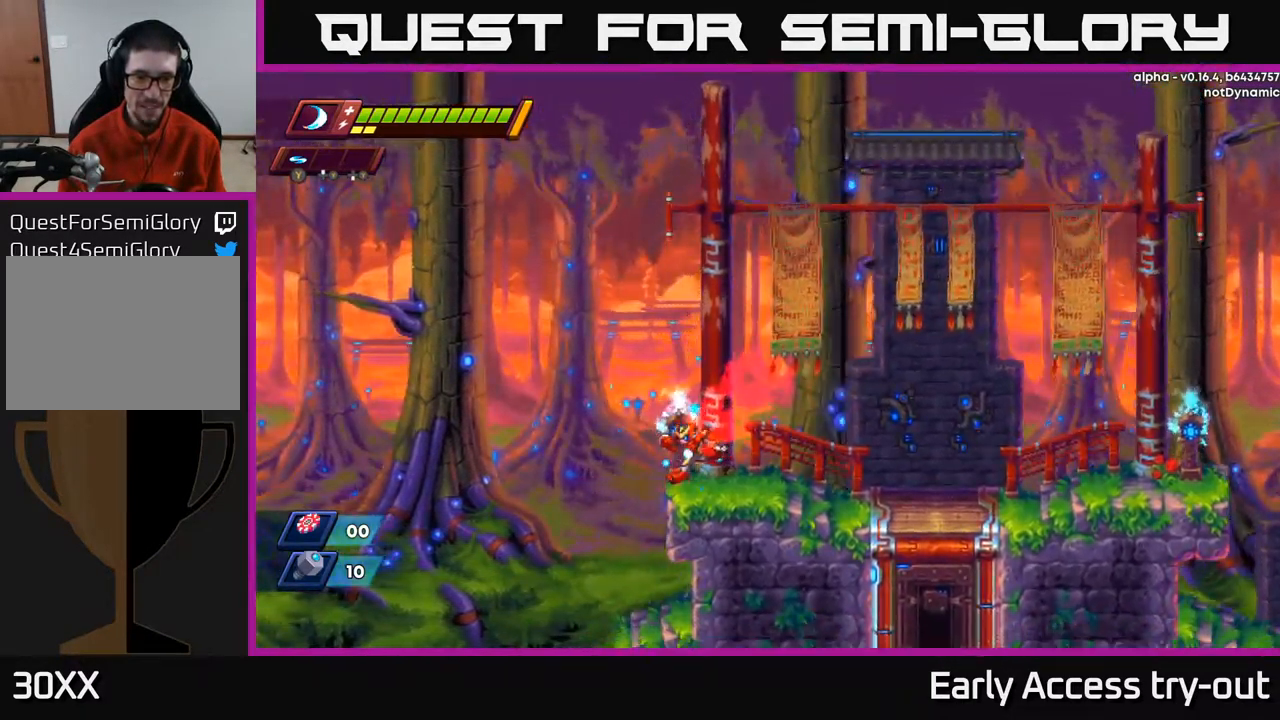
{"buttons": [], "left_stick": "center", "right_stick": "center", "events": [[34, "A", "up"], [350, "DPAD_LEFT", "up"]]}
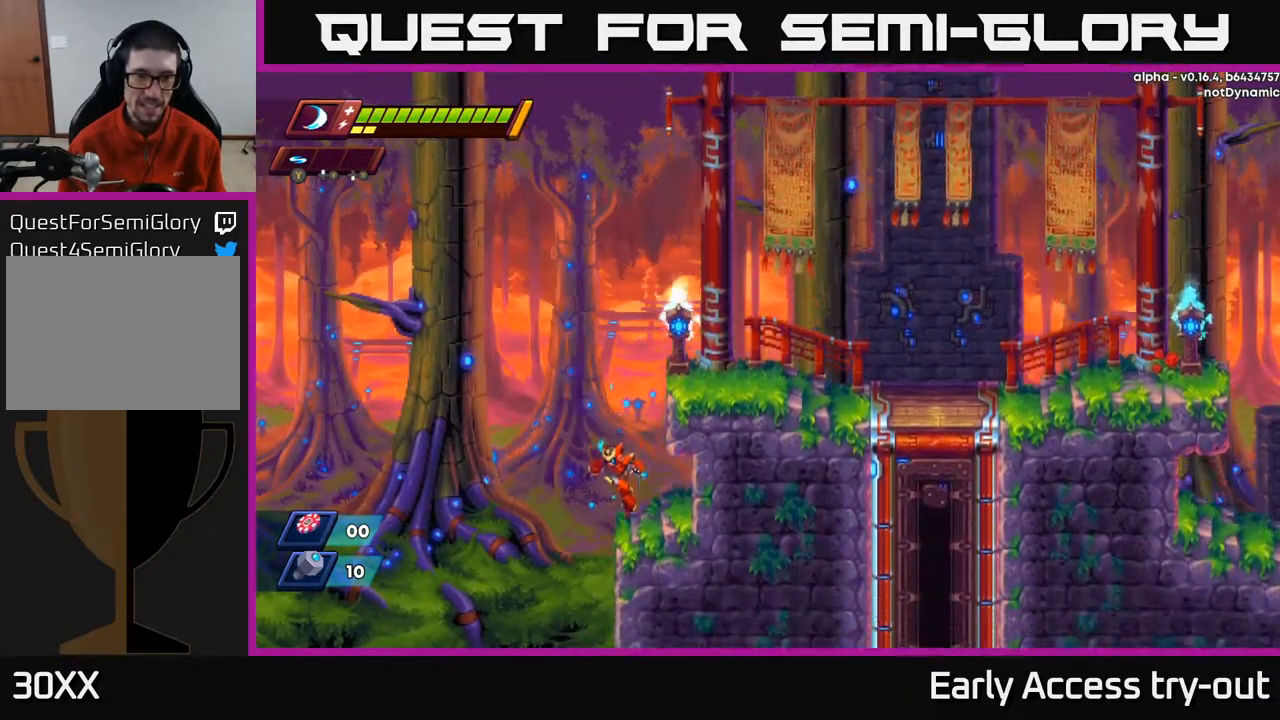
{"buttons": ["DPAD_RIGHT"], "left_stick": "center", "right_stick": "center", "events": [[234, "DPAD_LEFT", "down"], [384, "DPAD_LEFT", "up"], [467, "DPAD_RIGHT", "down"]]}
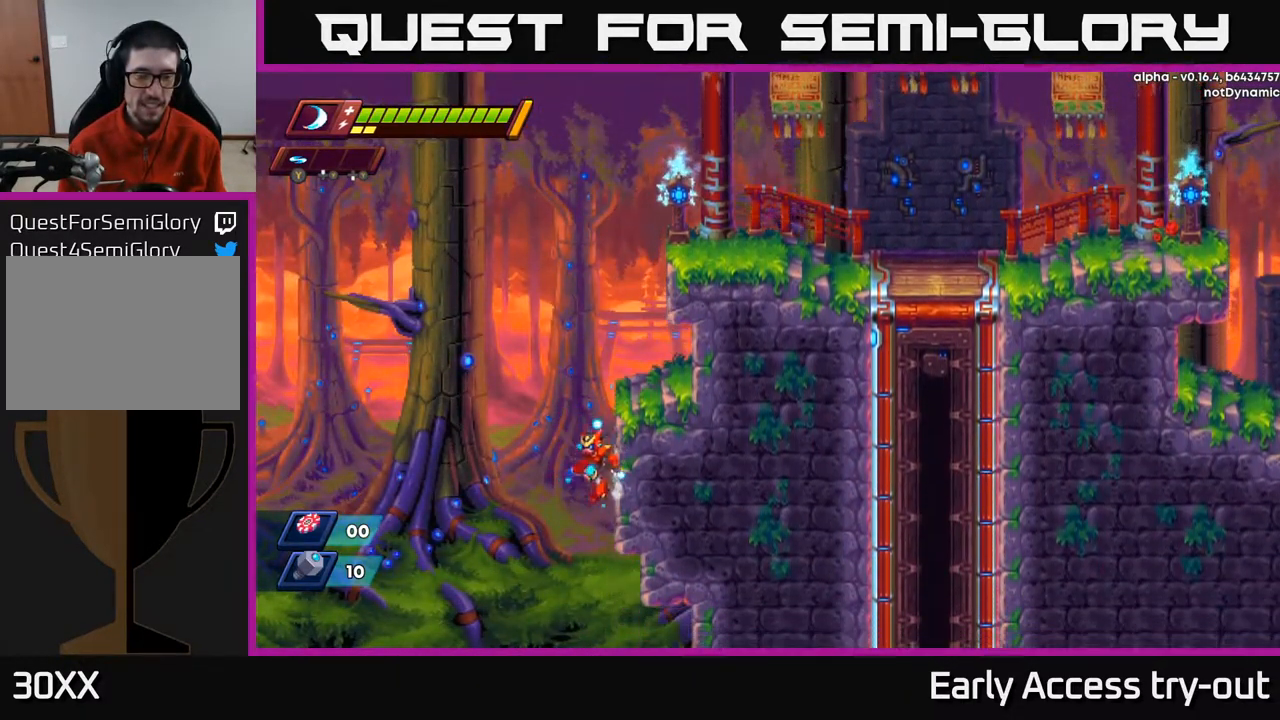
{"buttons": ["A", "DPAD_RIGHT"], "left_stick": "center", "right_stick": "center", "events": [[417, "A", "down"]]}
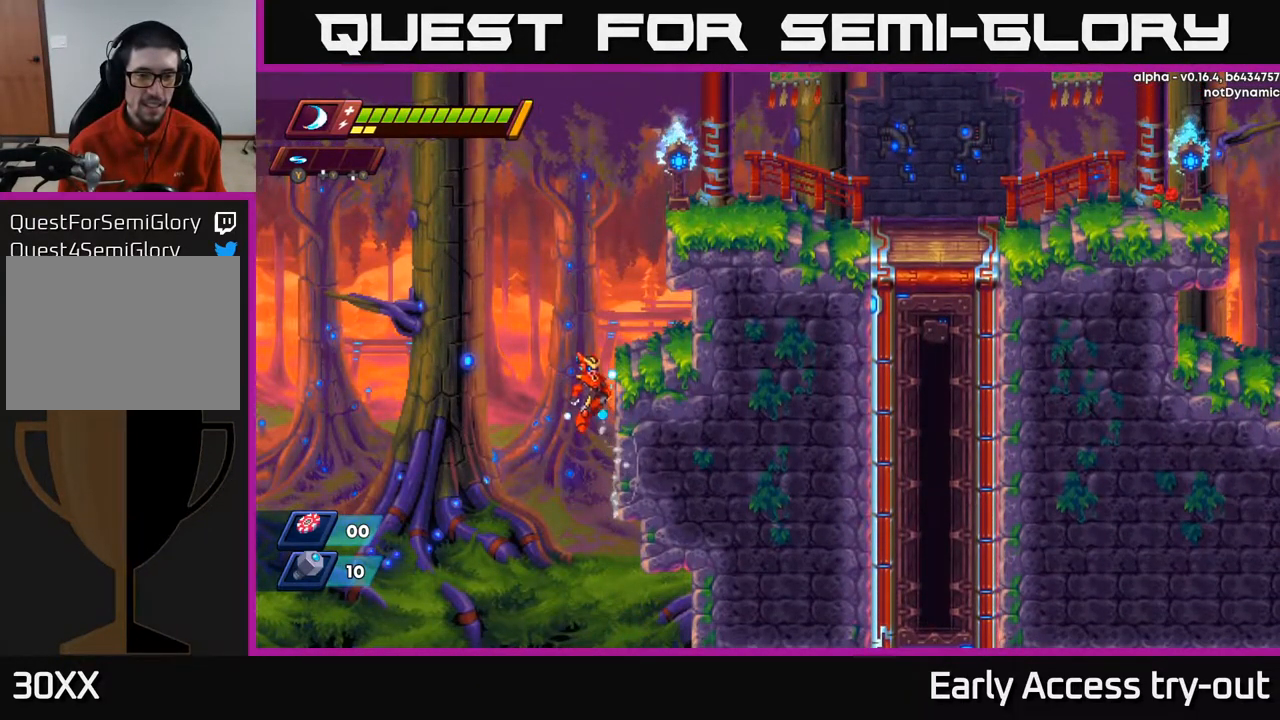
{"buttons": ["A", "DPAD_RIGHT"], "left_stick": "center", "right_stick": "center", "events": [[134, "A", "up"], [217, "A", "down"]]}
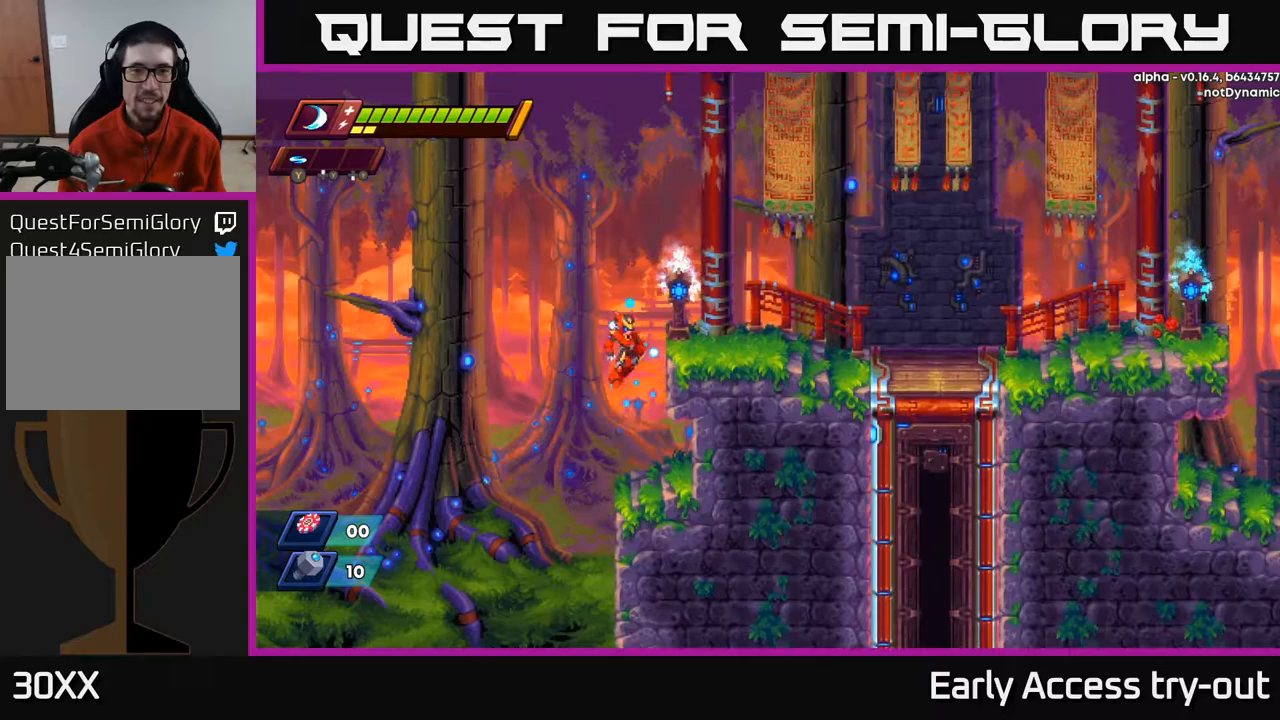
{"buttons": ["DPAD_RIGHT"], "left_stick": "center", "right_stick": "center", "events": [[117, "A", "up"], [200, "A", "down"], [350, "A", "up"]]}
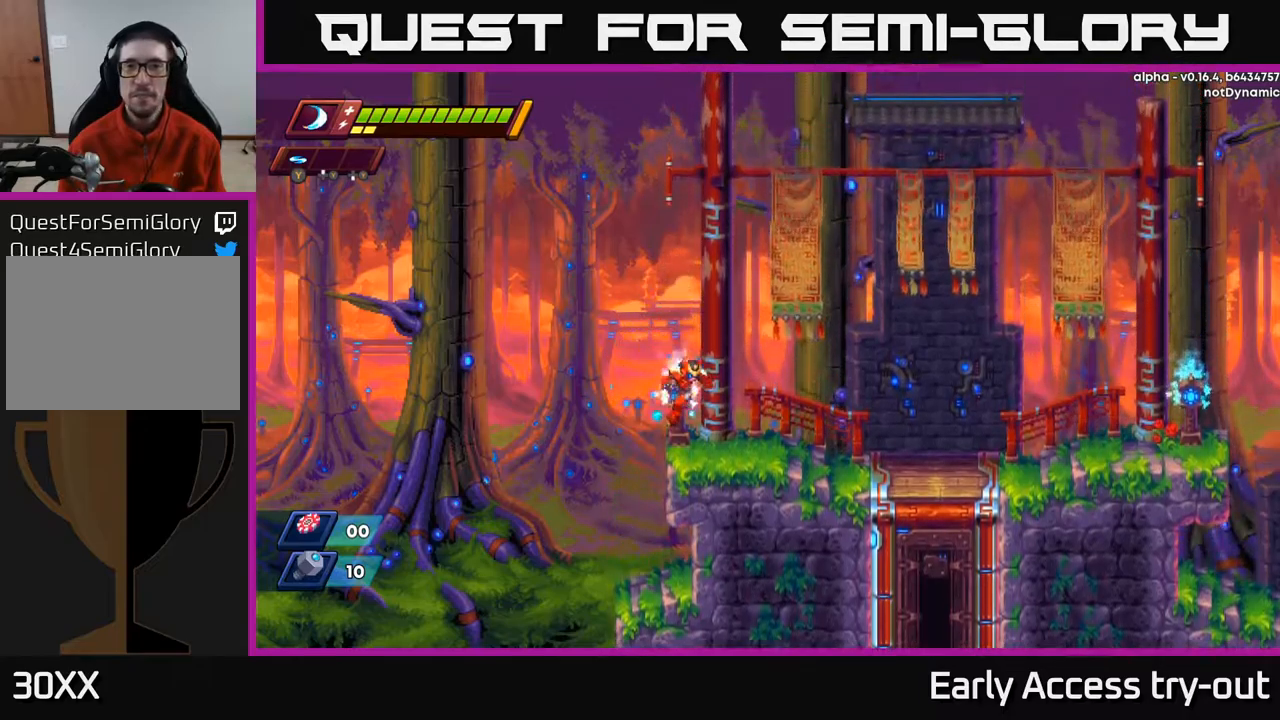
{"buttons": ["A", "R2", "DPAD_RIGHT"], "left_stick": "center", "right_stick": "center", "events": [[133, "R2", "down"], [250, "A", "down"]]}
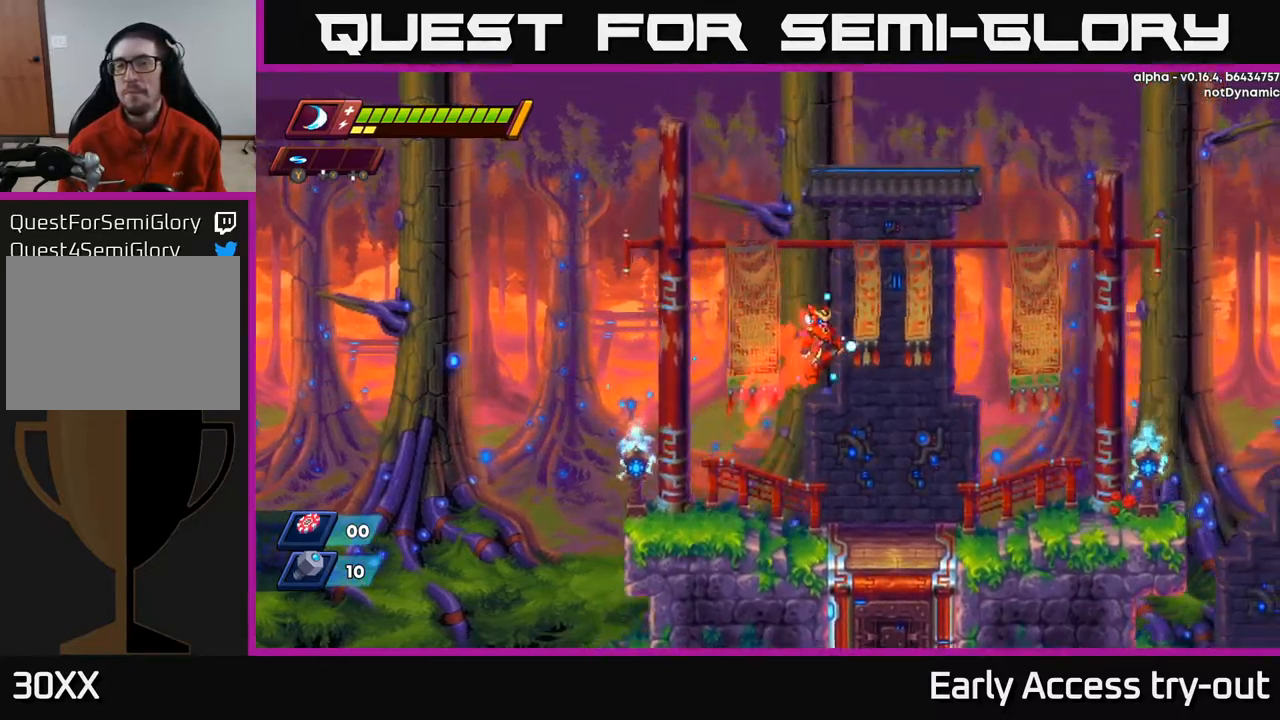
{"buttons": ["DPAD_RIGHT"], "left_stick": "center", "right_stick": "center", "events": [[317, "A", "up"], [317, "R2", "up"]]}
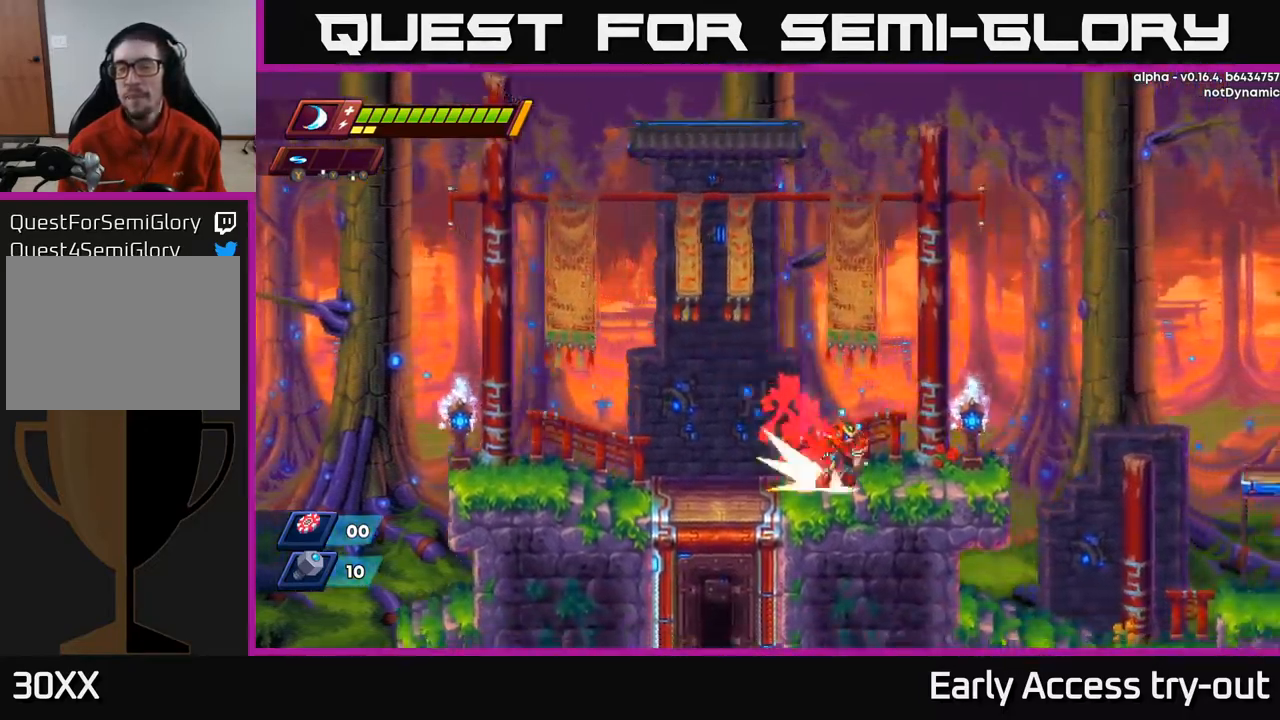
{"buttons": ["A", "R2", "DPAD_RIGHT"], "left_stick": "center", "right_stick": "center", "events": [[33, "R2", "down"], [50, "A", "down"], [100, "R2", "up"], [117, "A", "up"], [450, "A", "down"], [450, "R2", "down"]]}
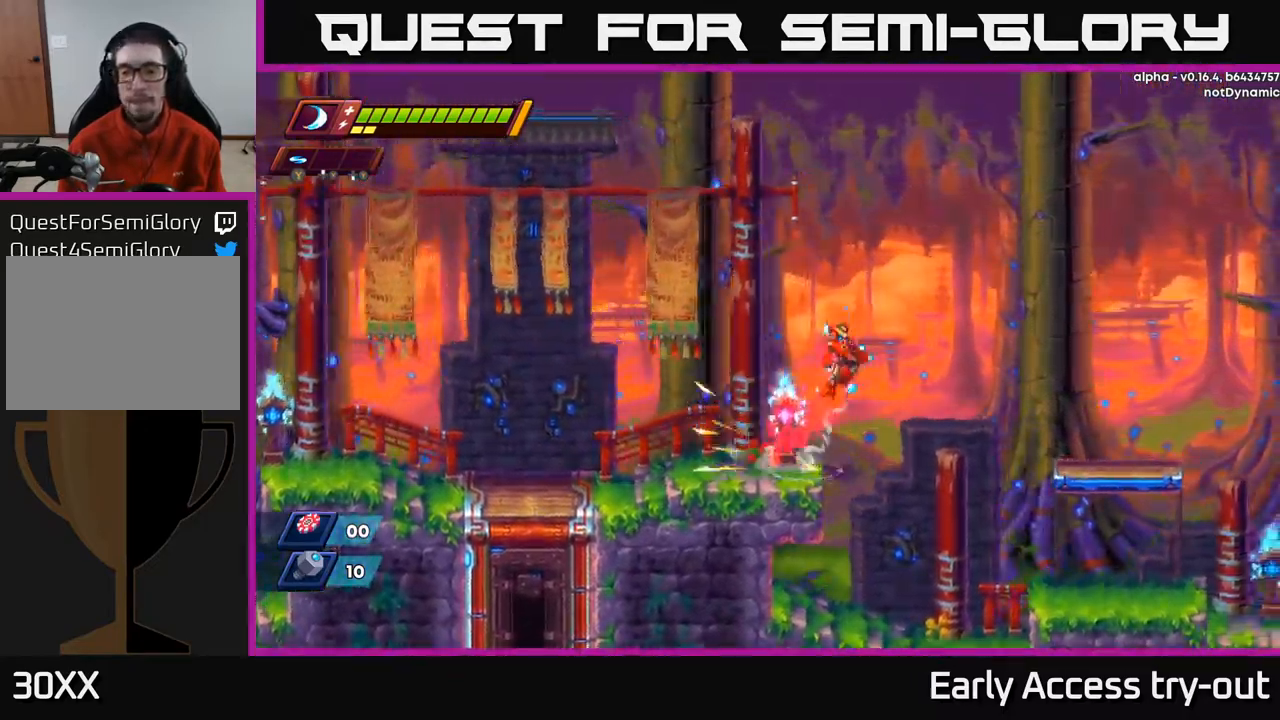
{"buttons": ["A", "R2", "DPAD_RIGHT"], "left_stick": "center", "right_stick": "center", "events": []}
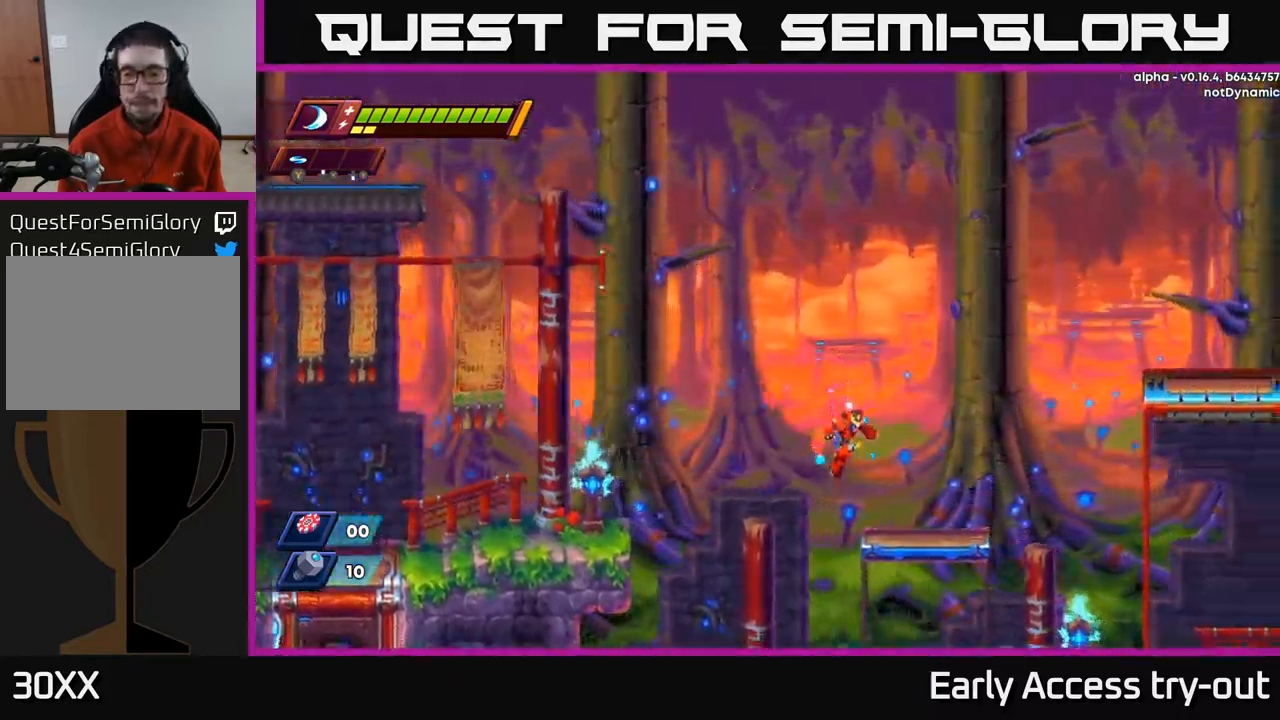
{"buttons": ["A", "R2", "DPAD_RIGHT"], "left_stick": "center", "right_stick": "center", "events": [[17, "R2", "up"], [33, "A", "up"], [233, "R2", "down"], [267, "A", "down"]]}
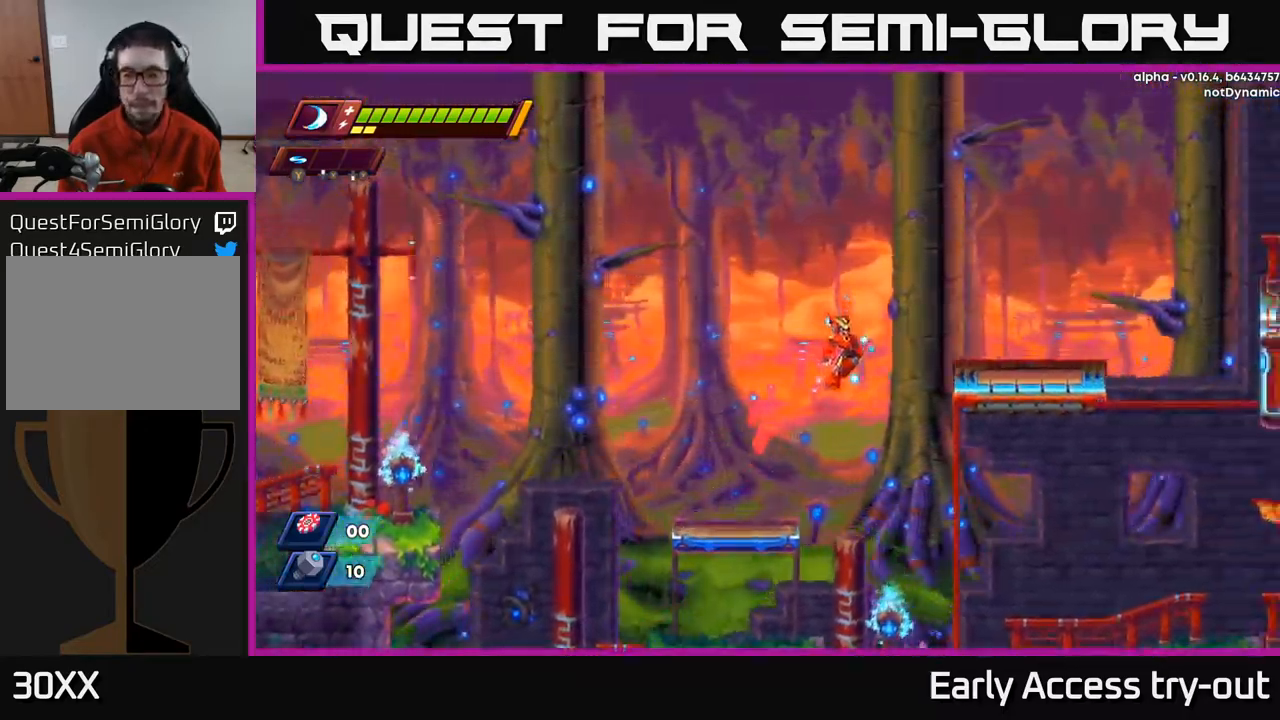
{"buttons": ["DPAD_RIGHT"], "left_stick": "center", "right_stick": "center", "events": [[217, "A", "up"], [233, "R2", "up"], [317, "A", "down"], [333, "R2", "down"], [450, "R2", "up"], [483, "A", "up"]]}
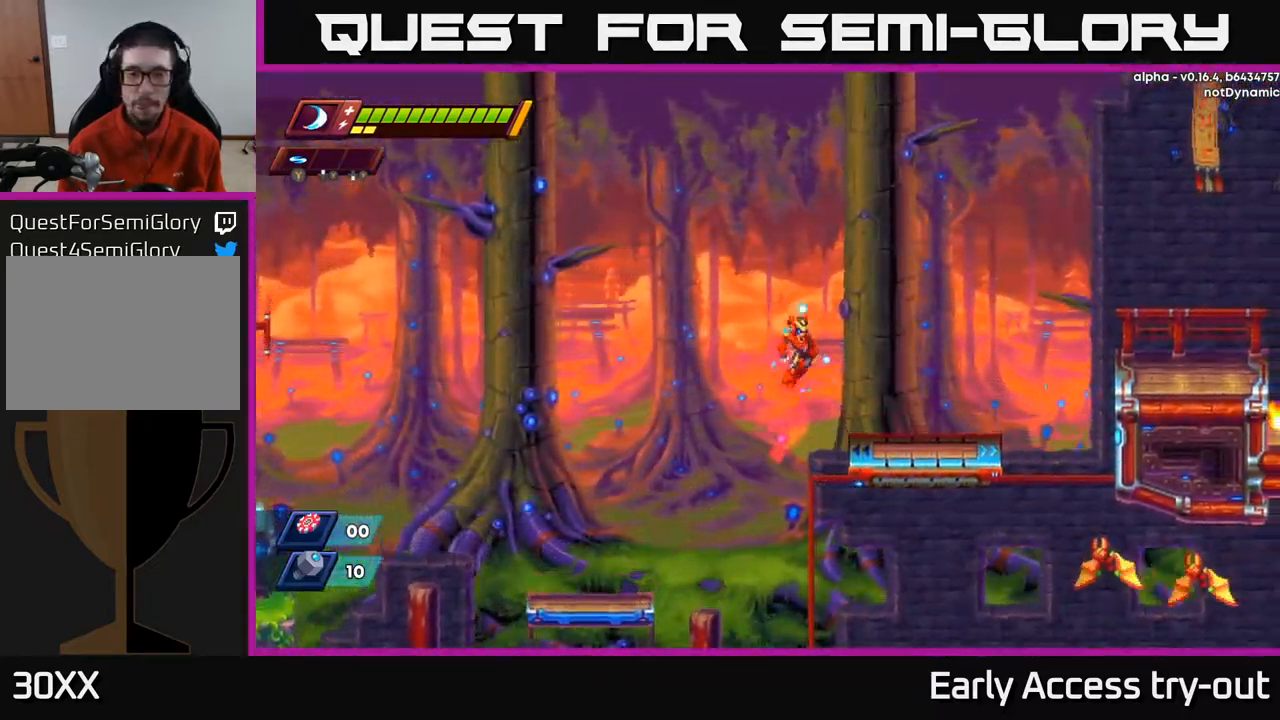
{"buttons": ["DPAD_LEFT"], "left_stick": "center", "right_stick": "center", "events": [[317, "DPAD_RIGHT", "up"], [350, "DPAD_LEFT", "down"]]}
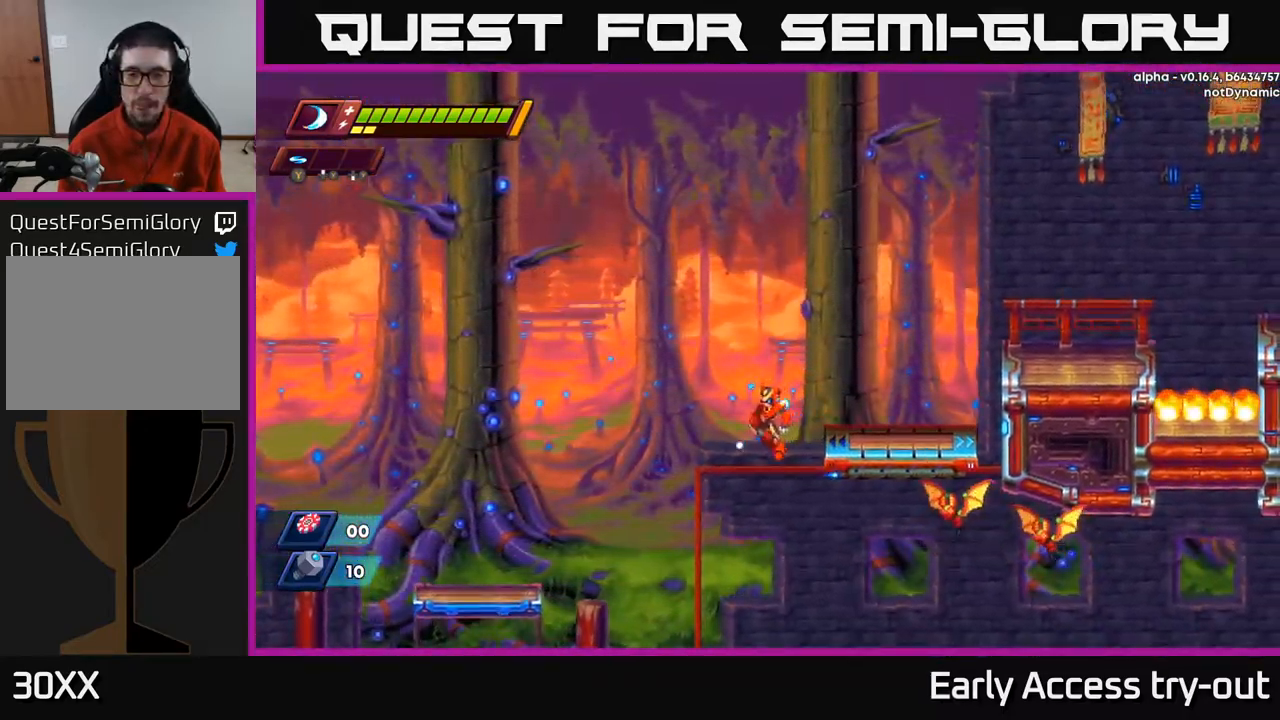
{"buttons": [], "left_stick": "center", "right_stick": "center", "events": [[67, "DPAD_LEFT", "up"], [100, "DPAD_RIGHT", "down"], [300, "X", "down"], [417, "X", "up"], [450, "DPAD_RIGHT", "up"]]}
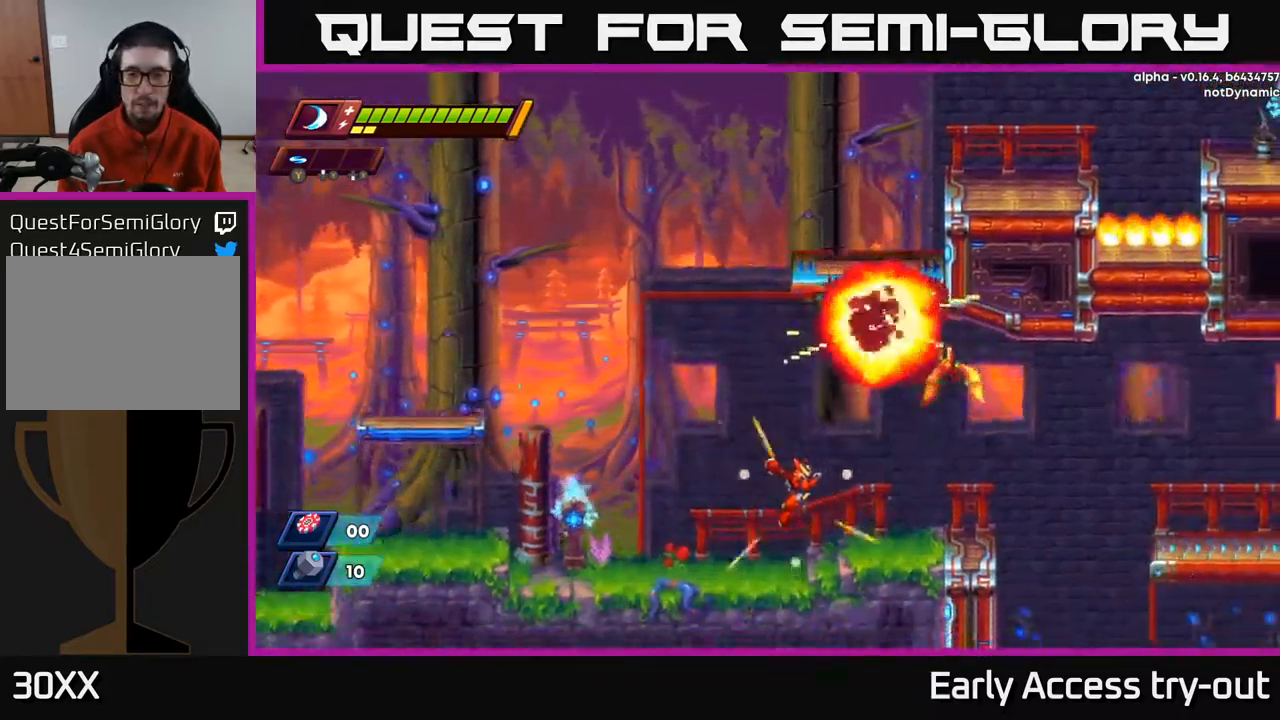
{"buttons": ["A"], "left_stick": "center", "right_stick": "center", "events": [[150, "A", "down"], [233, "DPAD_RIGHT", "down"], [333, "X", "down"], [400, "DPAD_RIGHT", "up"], [433, "X", "up"]]}
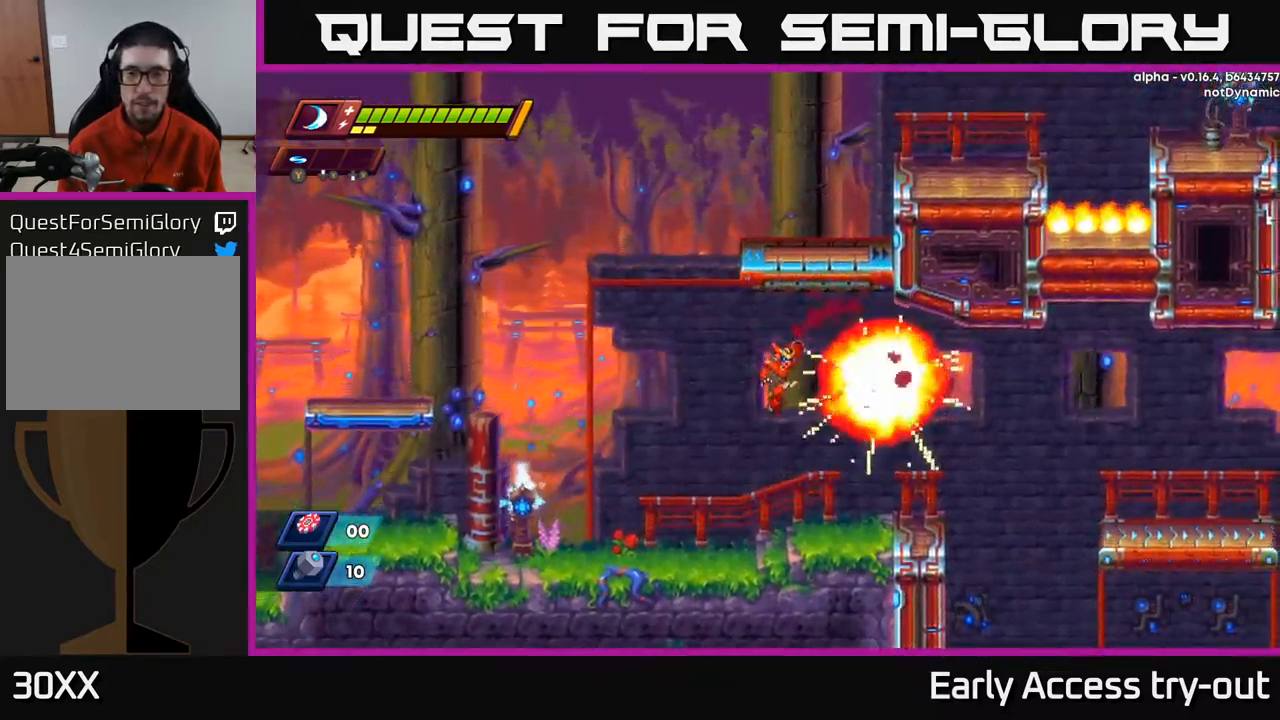
{"buttons": ["R2", "DPAD_RIGHT"], "left_stick": "center", "right_stick": "center", "events": [[33, "X", "down"], [67, "A", "up"], [133, "X", "up"], [183, "DPAD_RIGHT", "down"], [416, "R2", "down"]]}
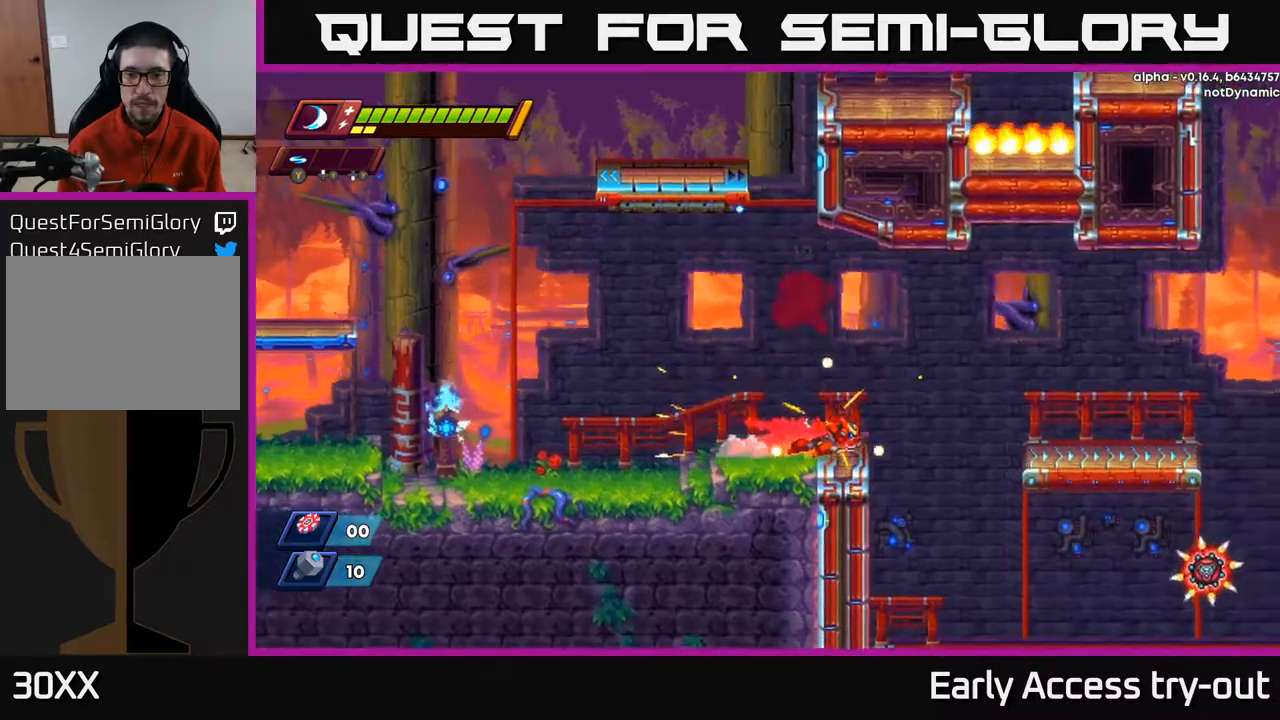
{"buttons": ["DPAD_RIGHT"], "left_stick": "center", "right_stick": "center", "events": [[84, "A", "down"], [350, "A", "up"], [400, "R2", "up"]]}
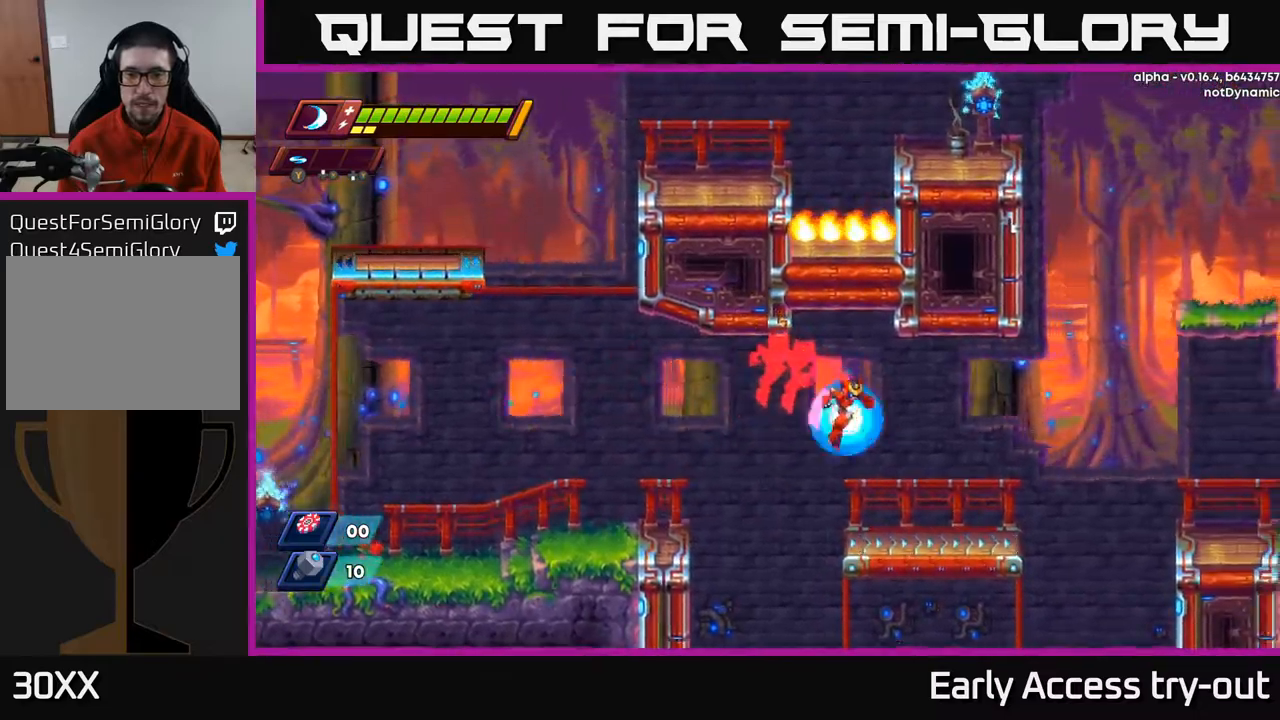
{"buttons": ["DPAD_RIGHT"], "left_stick": "center", "right_stick": "center", "events": [[267, "A", "down"], [267, "R2", "down"], [367, "A", "up"], [367, "R2", "up"]]}
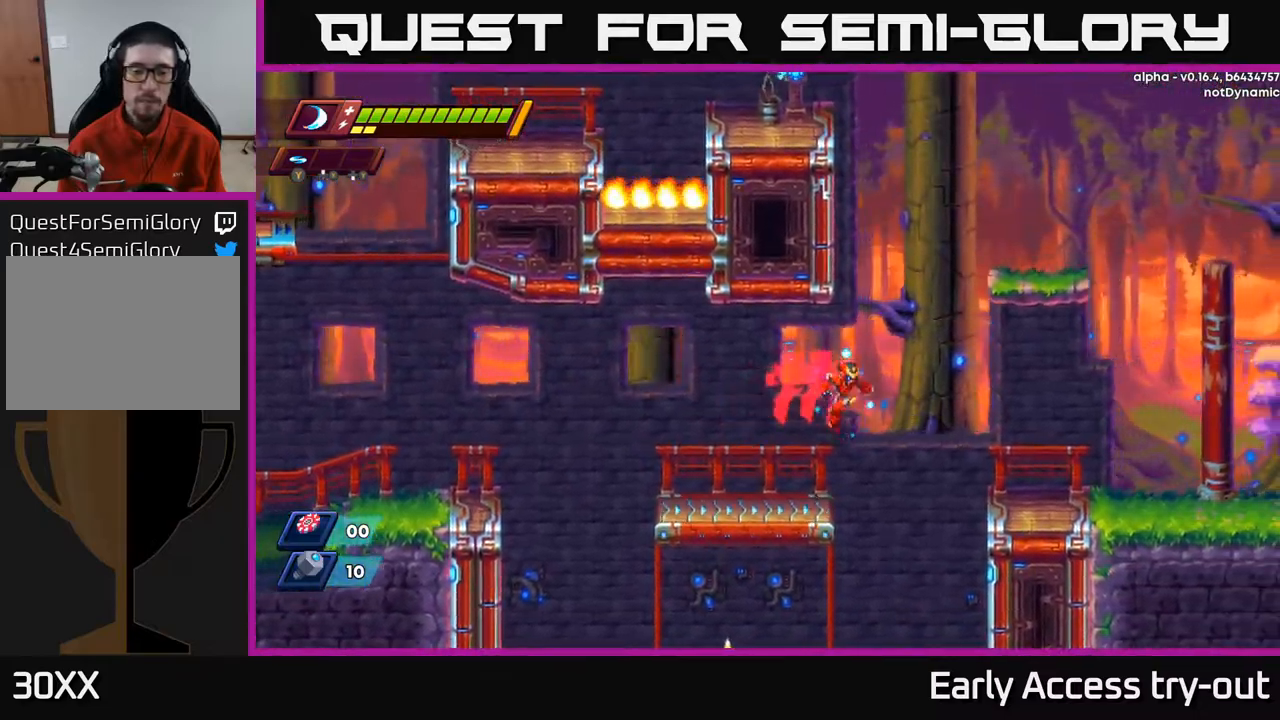
{"buttons": ["X", "DPAD_LEFT"], "left_stick": "center", "right_stick": "center", "events": [[167, "DPAD_RIGHT", "up"], [300, "DPAD_LEFT", "down"], [417, "X", "down"]]}
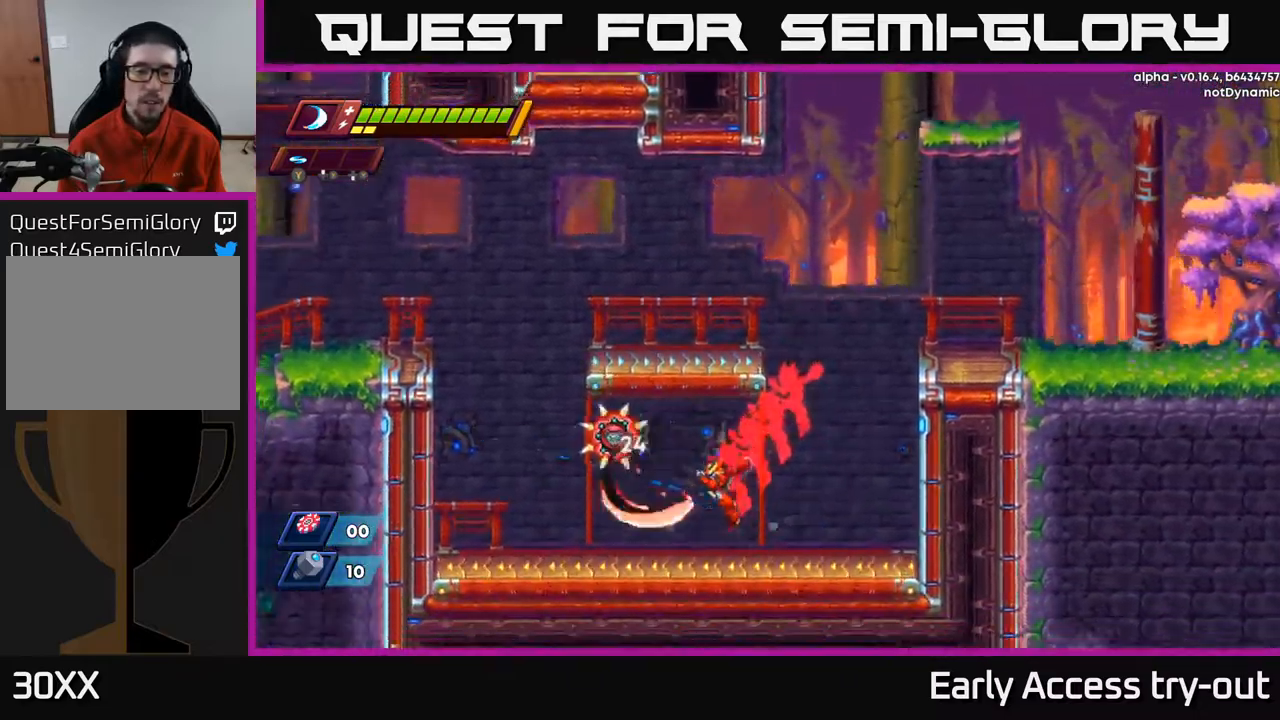
{"buttons": [], "left_stick": "center", "right_stick": "center", "events": [[17, "X", "up"], [117, "X", "down"], [200, "A", "down"], [217, "X", "up"], [250, "DPAD_LEFT", "up"], [317, "X", "down"], [350, "A", "up"], [400, "X", "up"]]}
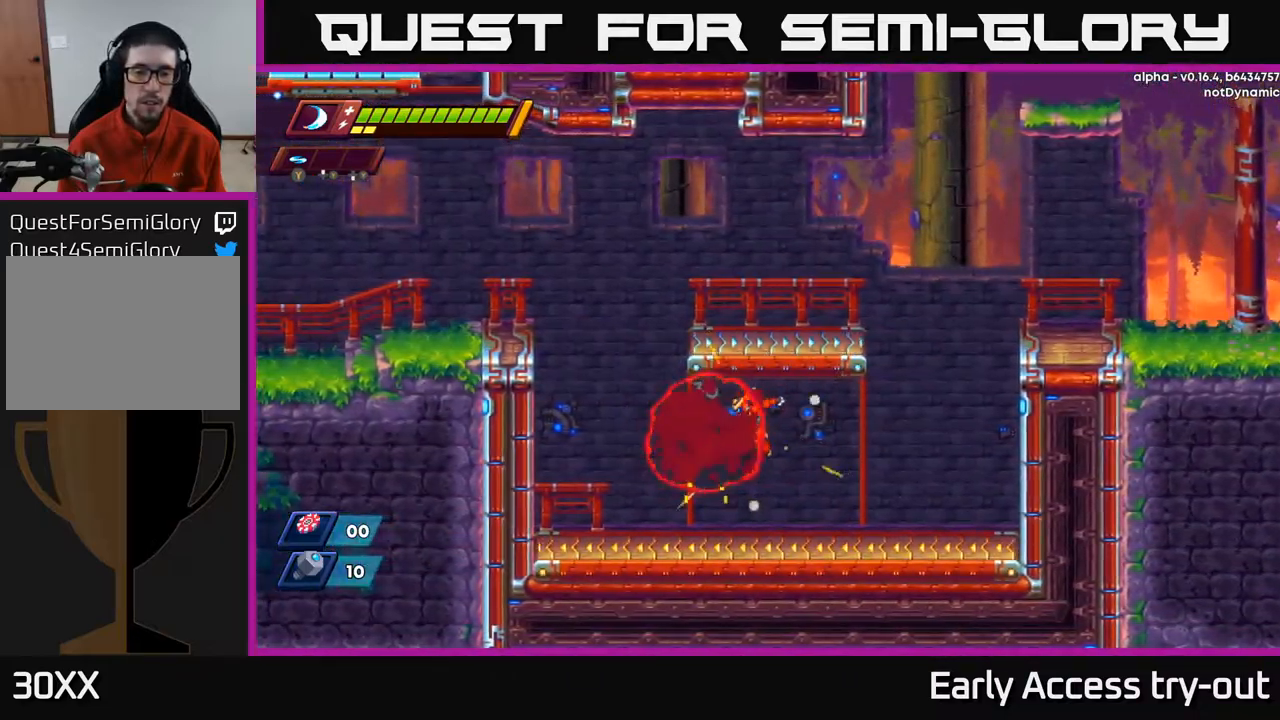
{"buttons": ["DPAD_RIGHT"], "left_stick": "center", "right_stick": "center", "events": [[84, "DPAD_RIGHT", "down"], [284, "R2", "down"], [434, "R2", "up"]]}
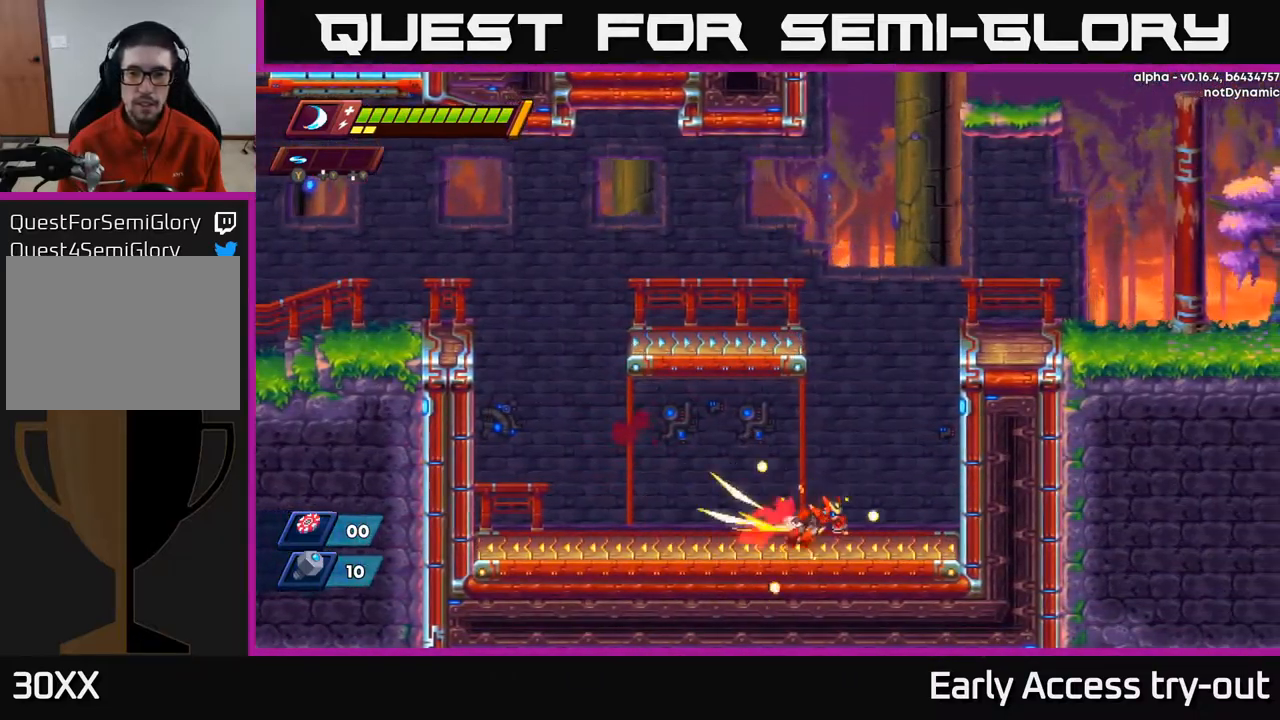
{"buttons": ["A", "DPAD_LEFT"], "left_stick": "center", "right_stick": "center", "events": [[17, "R2", "down"], [117, "A", "down"], [367, "A", "up"], [400, "R2", "up"], [434, "A", "down"], [434, "DPAD_RIGHT", "up"], [467, "DPAD_LEFT", "down"]]}
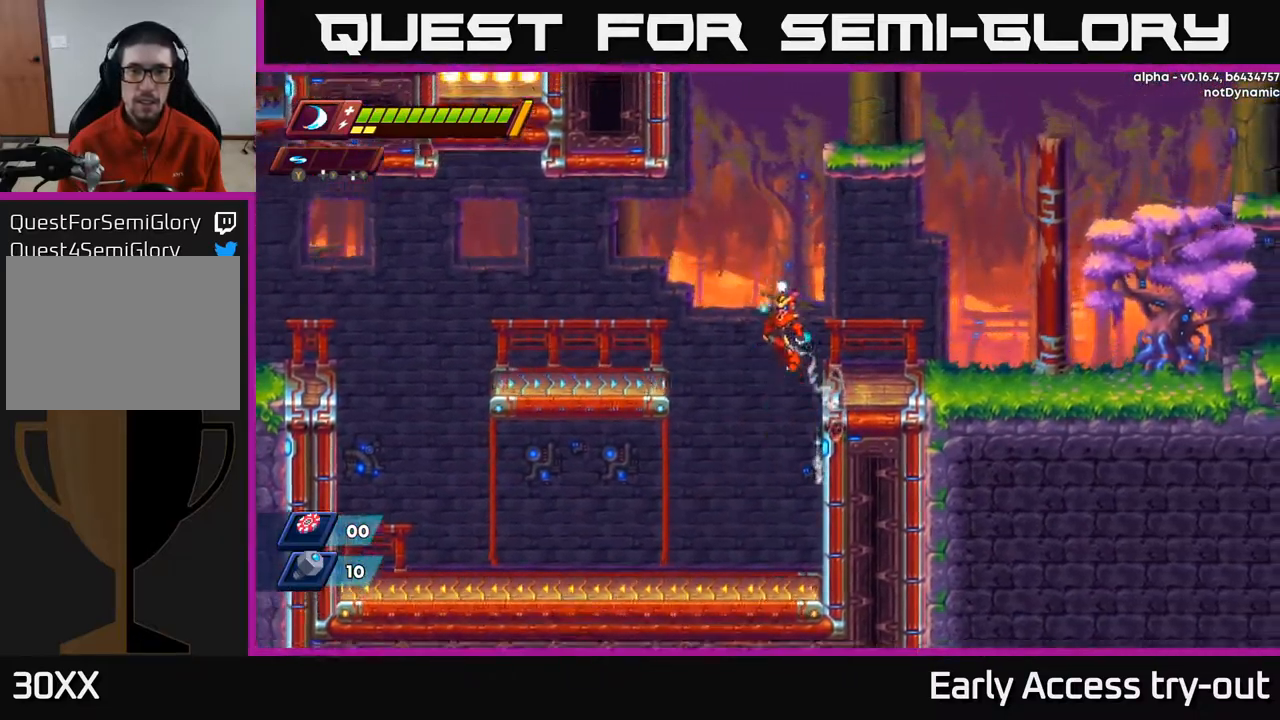
{"buttons": ["A", "DPAD_LEFT"], "left_stick": "center", "right_stick": "center", "events": []}
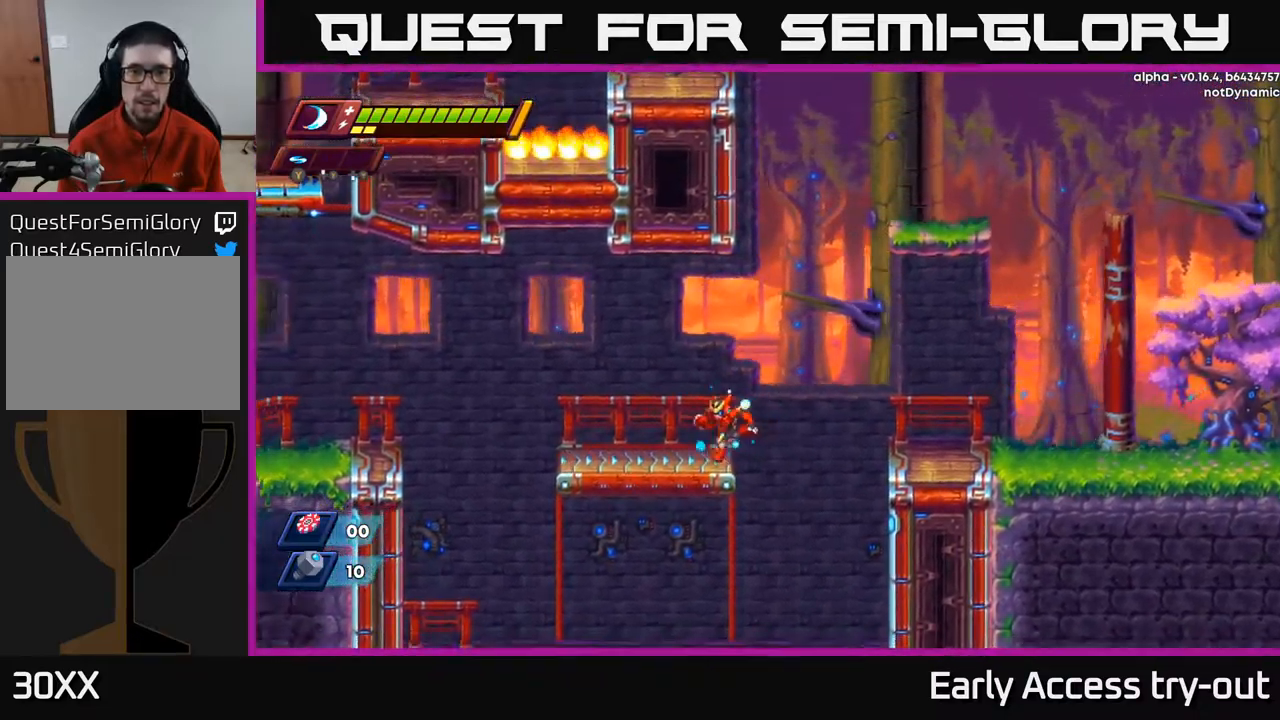
{"buttons": ["A", "R2", "DPAD_RIGHT"], "left_stick": "center", "right_stick": "center", "events": [[17, "A", "up"], [84, "DPAD_LEFT", "up"], [117, "DPAD_RIGHT", "down"], [134, "A", "down"], [134, "R2", "down"]]}
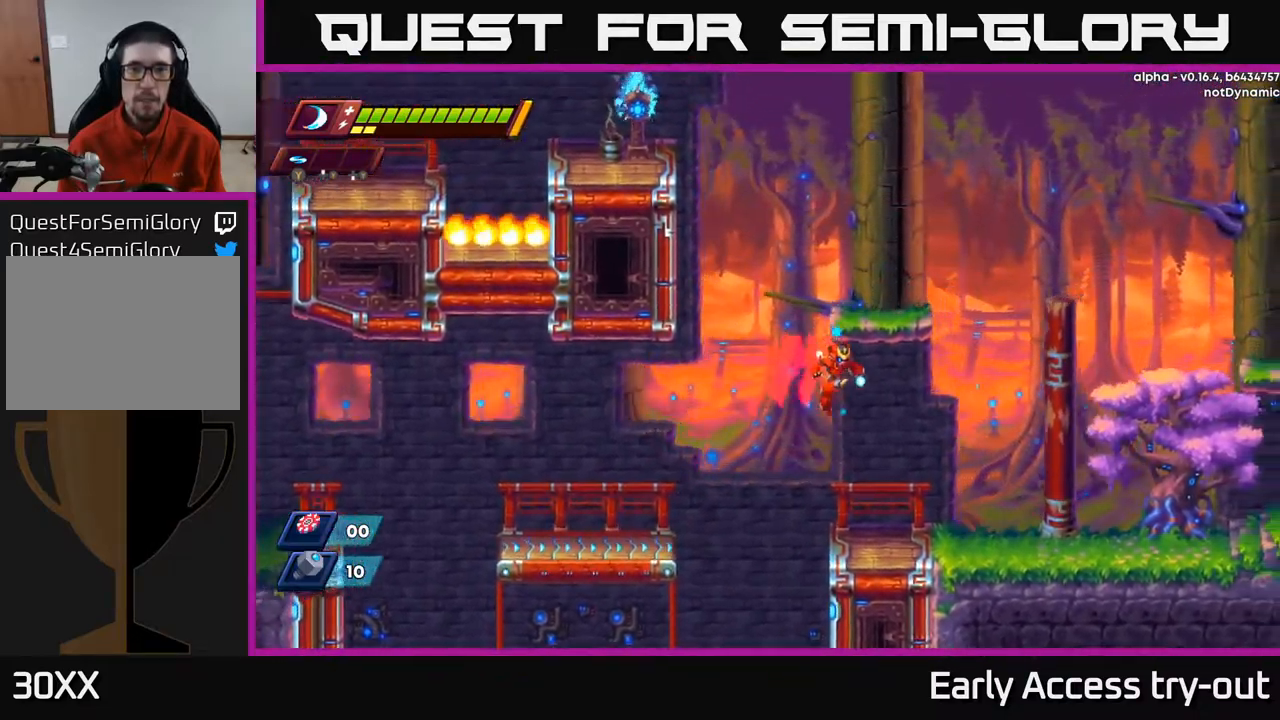
{"buttons": ["A", "R2", "DPAD_RIGHT"], "left_stick": "center", "right_stick": "center", "events": [[50, "A", "up"], [217, "R2", "up"], [417, "R2", "down"], [500, "A", "down"]]}
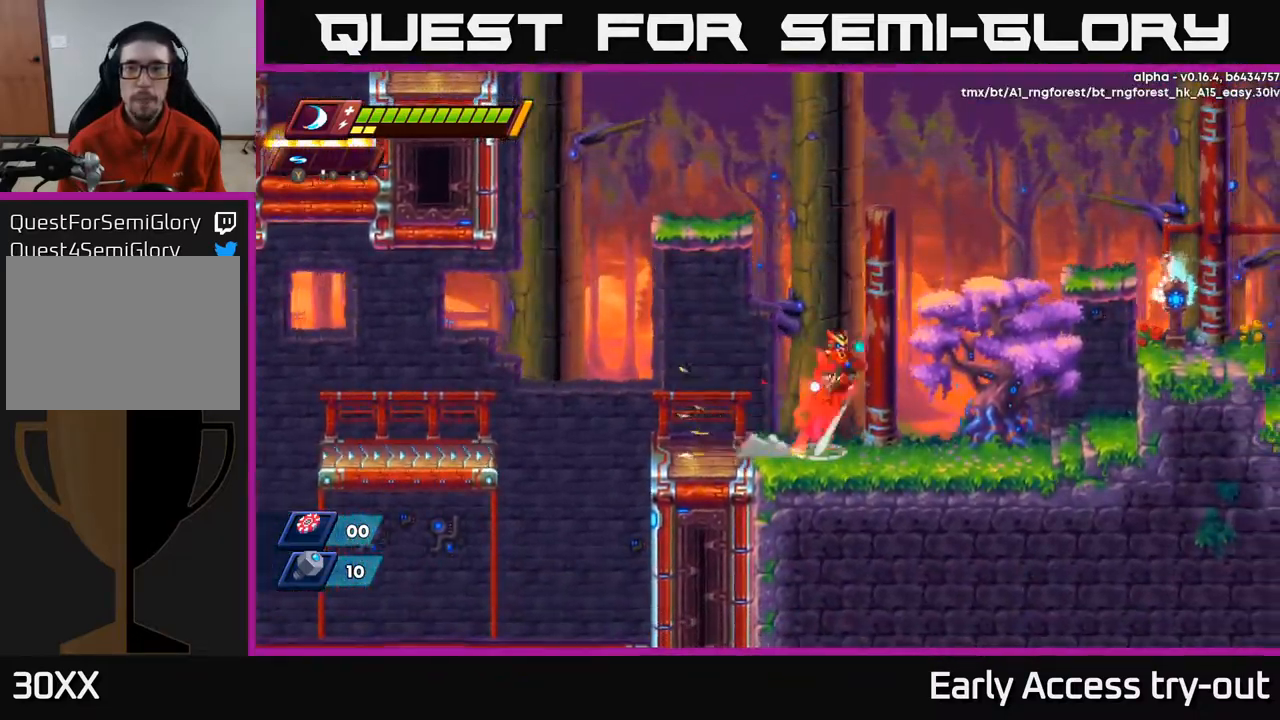
{"buttons": ["DPAD_RIGHT"], "left_stick": "center", "right_stick": "center", "events": [[350, "A", "up"], [367, "R2", "up"]]}
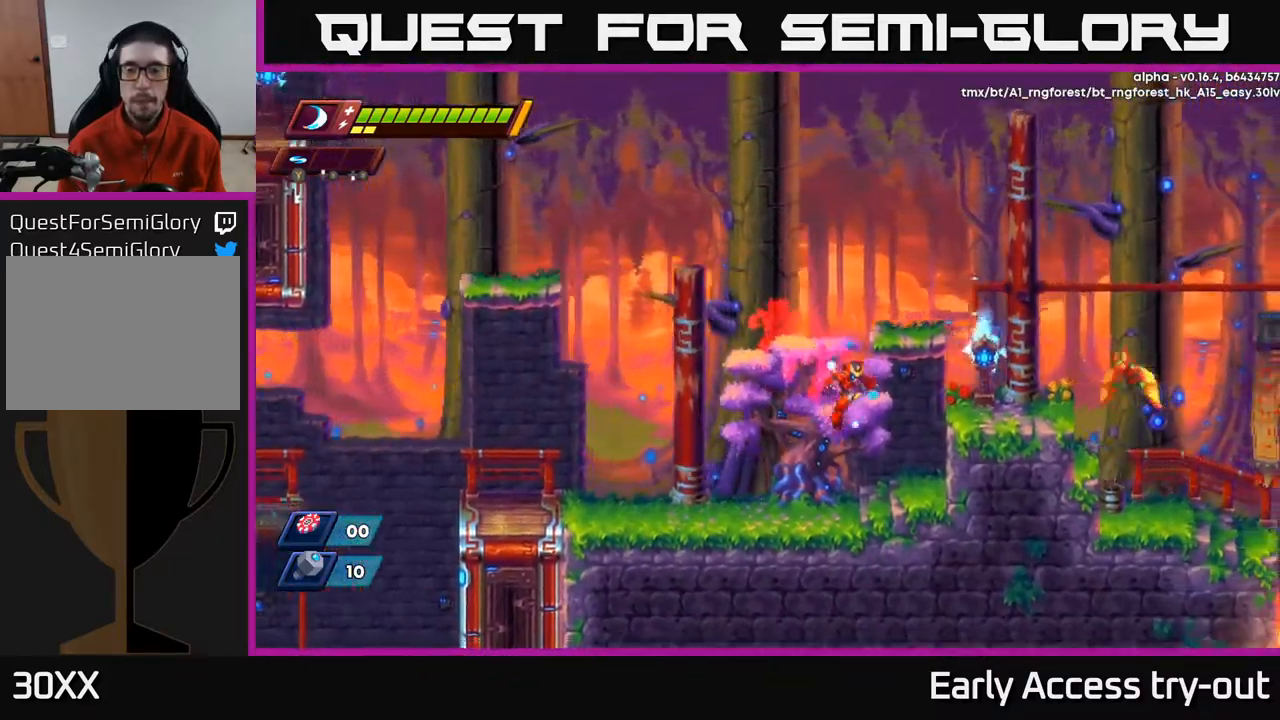
{"buttons": ["DPAD_RIGHT"], "left_stick": "center", "right_stick": "center", "events": [[184, "A", "down"], [184, "R2", "down"], [351, "R2", "up"], [351, "X", "down"], [368, "A", "up"], [468, "X", "up"]]}